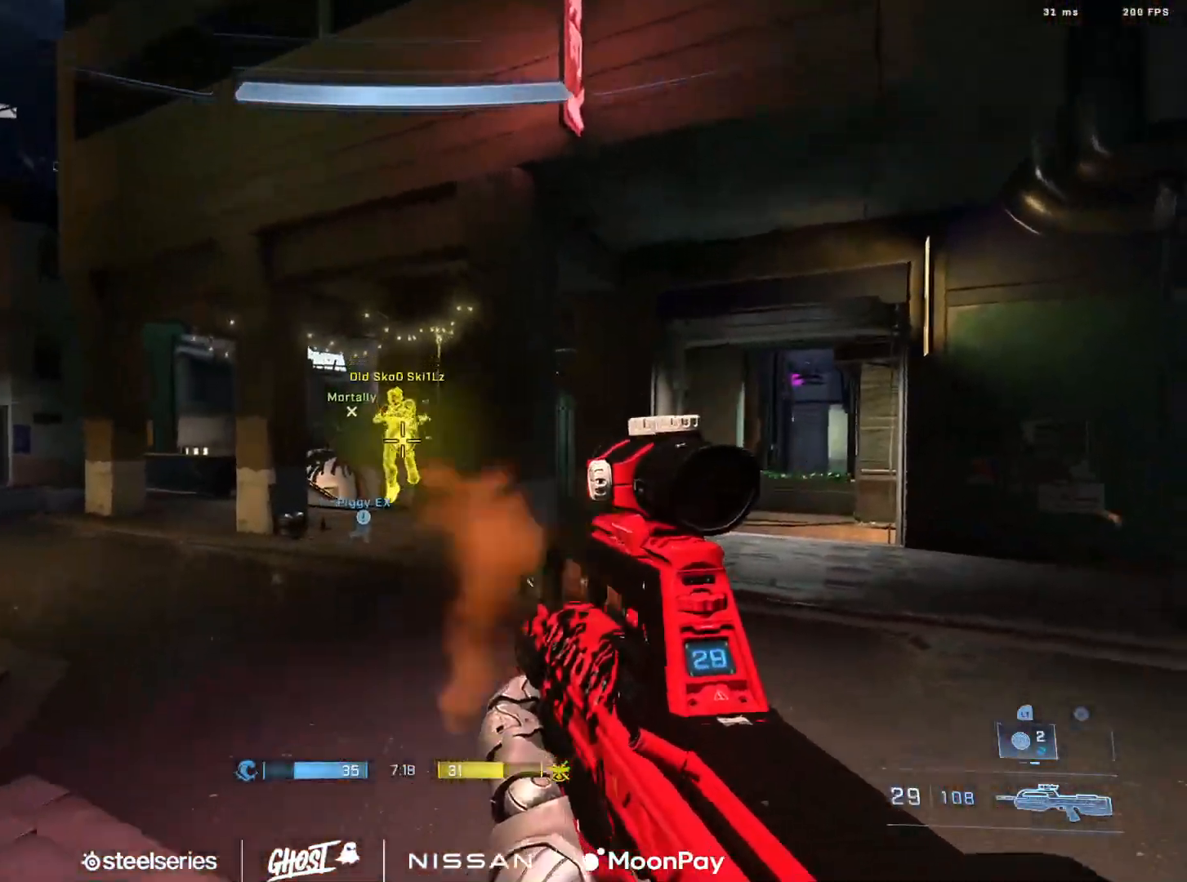
Gameplay with a controller (Xbox layout); each line is a JSON object with the inputs held at the frame after it. "events" lists button and stick changes between this image and that frame as [ms after this image, input, new state], when the widget could be followed in between.
{"buttons": ["R2"], "left_stick": "up-right", "right_stick": "up-right", "events": [[217, "right_stick", "right"], [234, "R2", "down"], [251, "left_stick", "up-right"], [301, "right_stick", "up-right"]]}
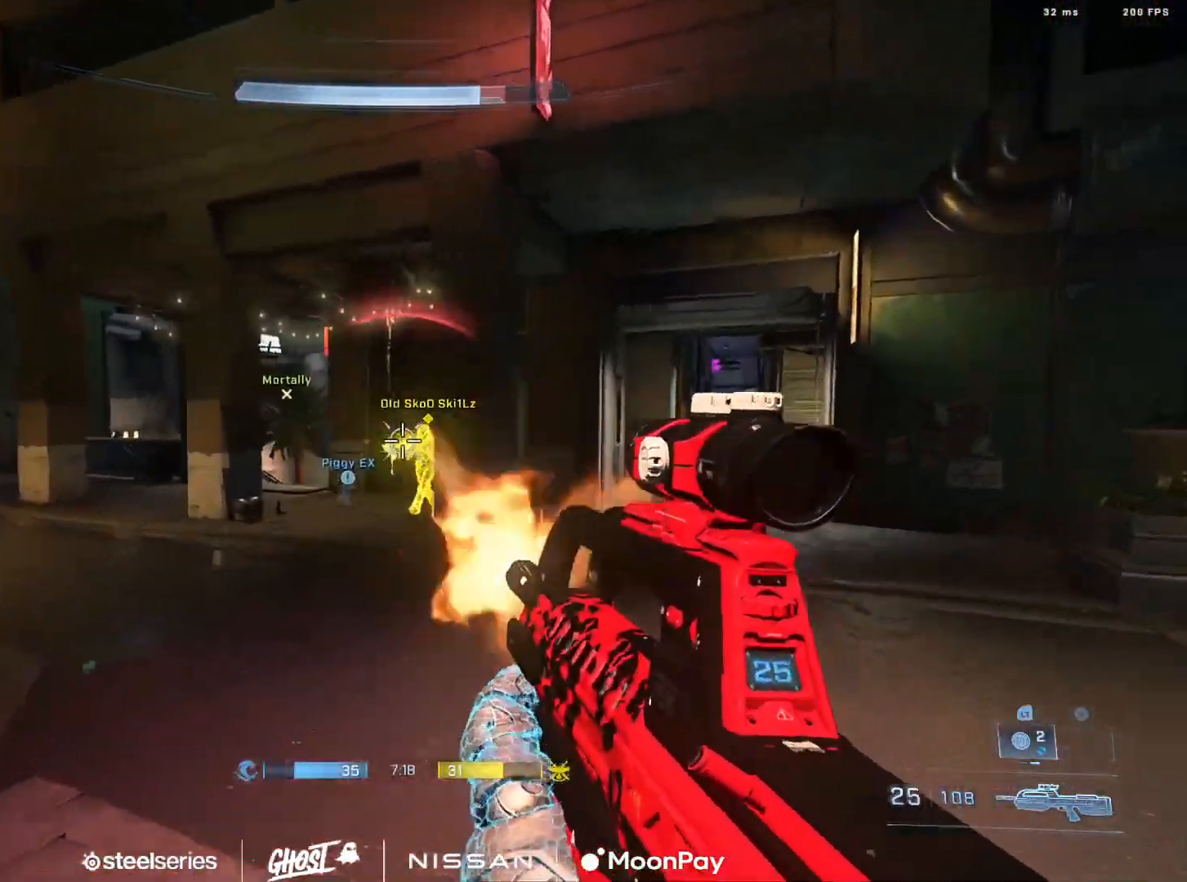
{"buttons": [], "left_stick": "right", "right_stick": "up", "events": [[67, "R2", "up"], [83, "L2", "down"], [83, "right_stick", "down"], [100, "left_stick", "up-left"], [233, "L2", "up"], [300, "left_stick", "up-right"], [367, "right_stick", "right"], [400, "left_stick", "right"], [467, "right_stick", "up"]]}
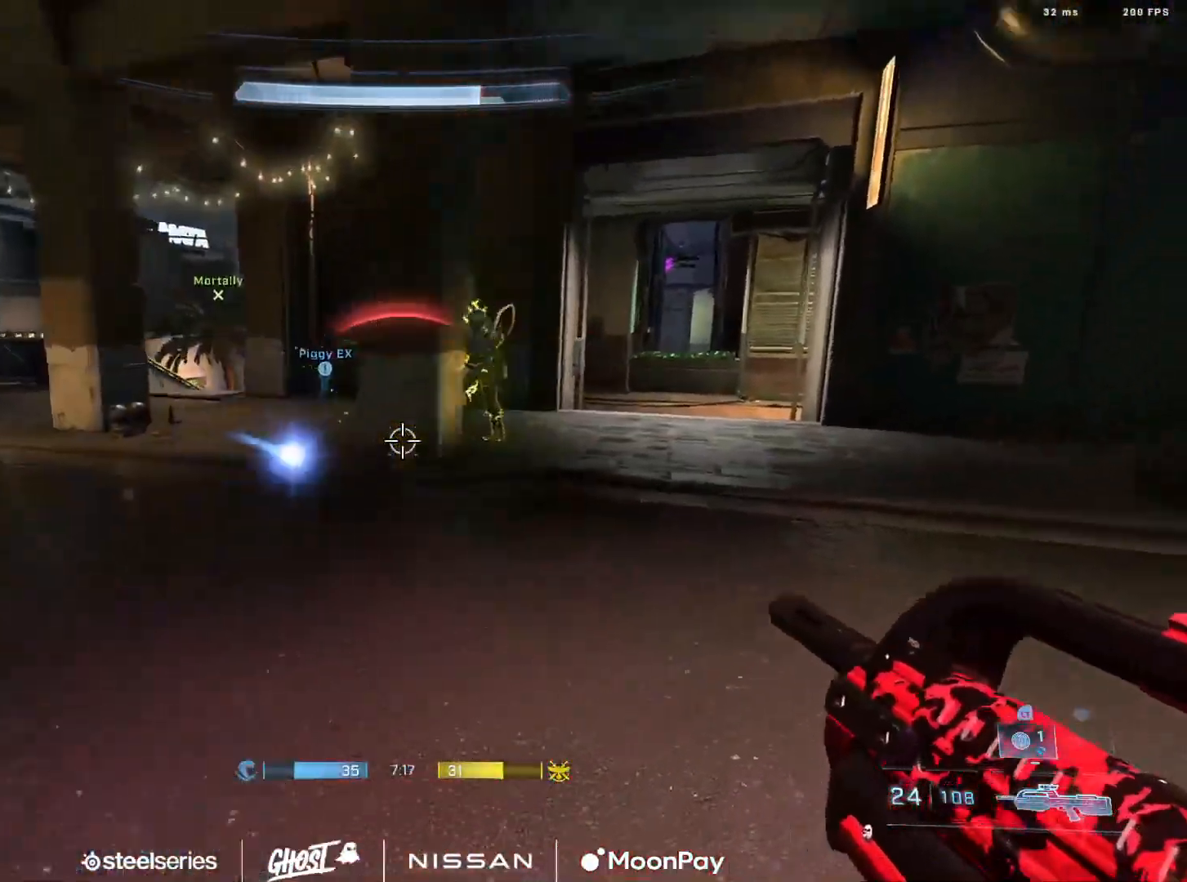
{"buttons": [], "left_stick": "right", "right_stick": "up-left", "events": [[151, "right_stick", "up-left"]]}
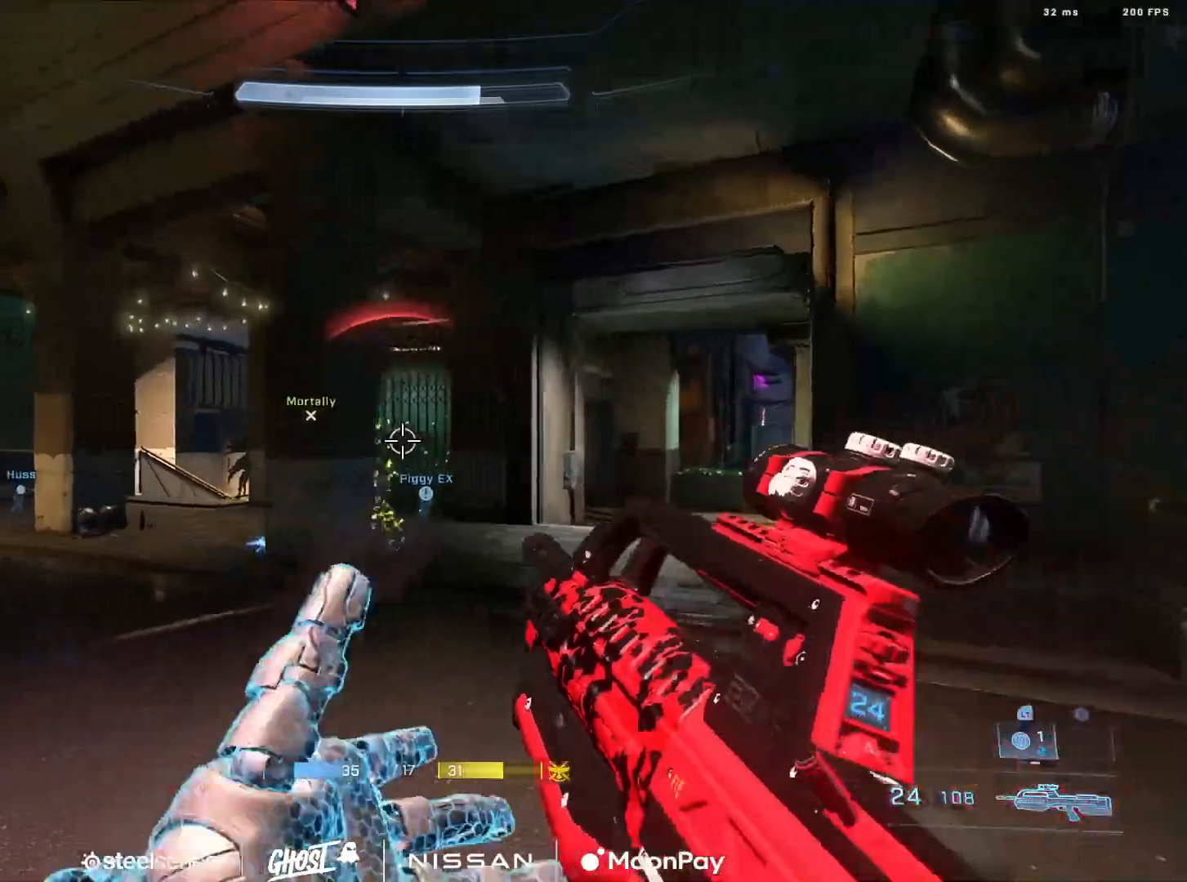
{"buttons": [], "left_stick": "down-right", "right_stick": "left"}
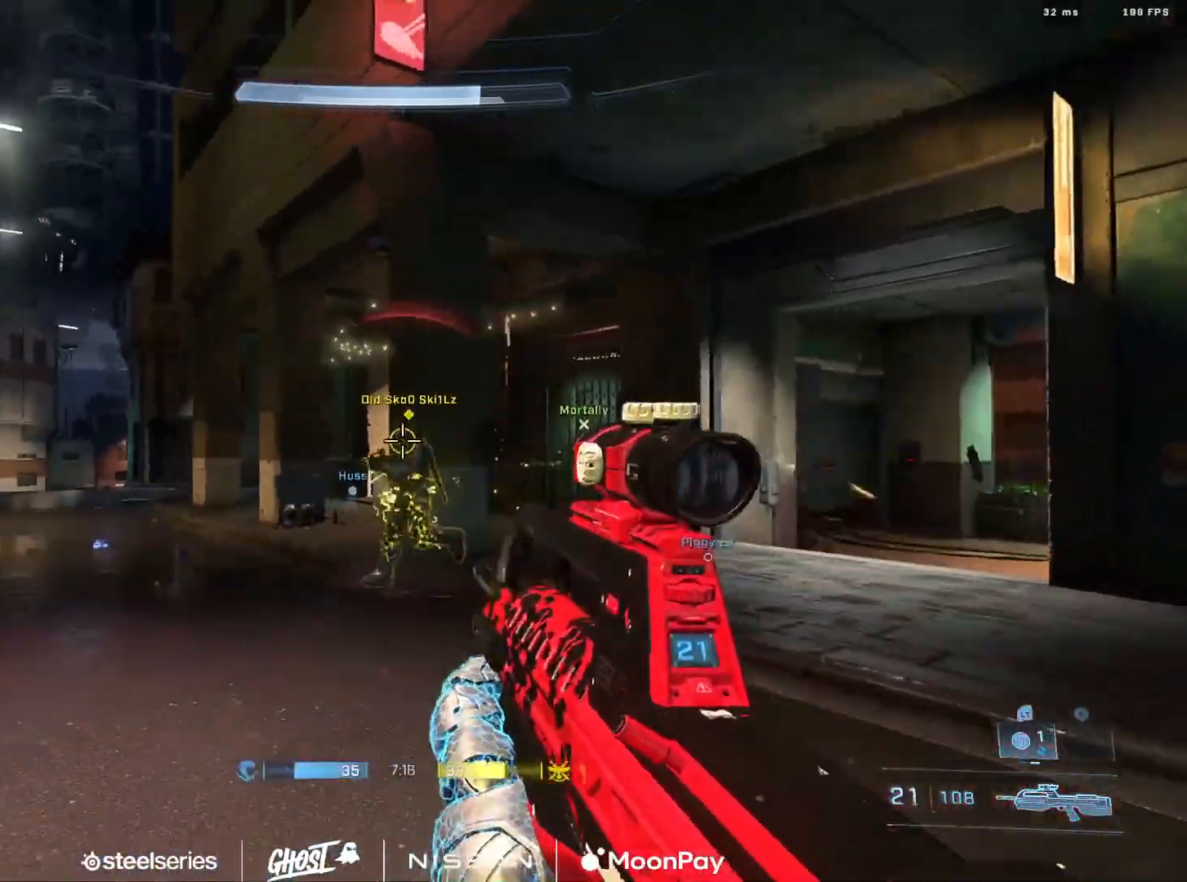
{"buttons": [], "left_stick": "down-right", "right_stick": "right", "events": [[134, "R2", "down"], [234, "right_stick", "down"], [317, "right_stick", "left"], [351, "R2", "up"], [451, "right_stick", "right"]]}
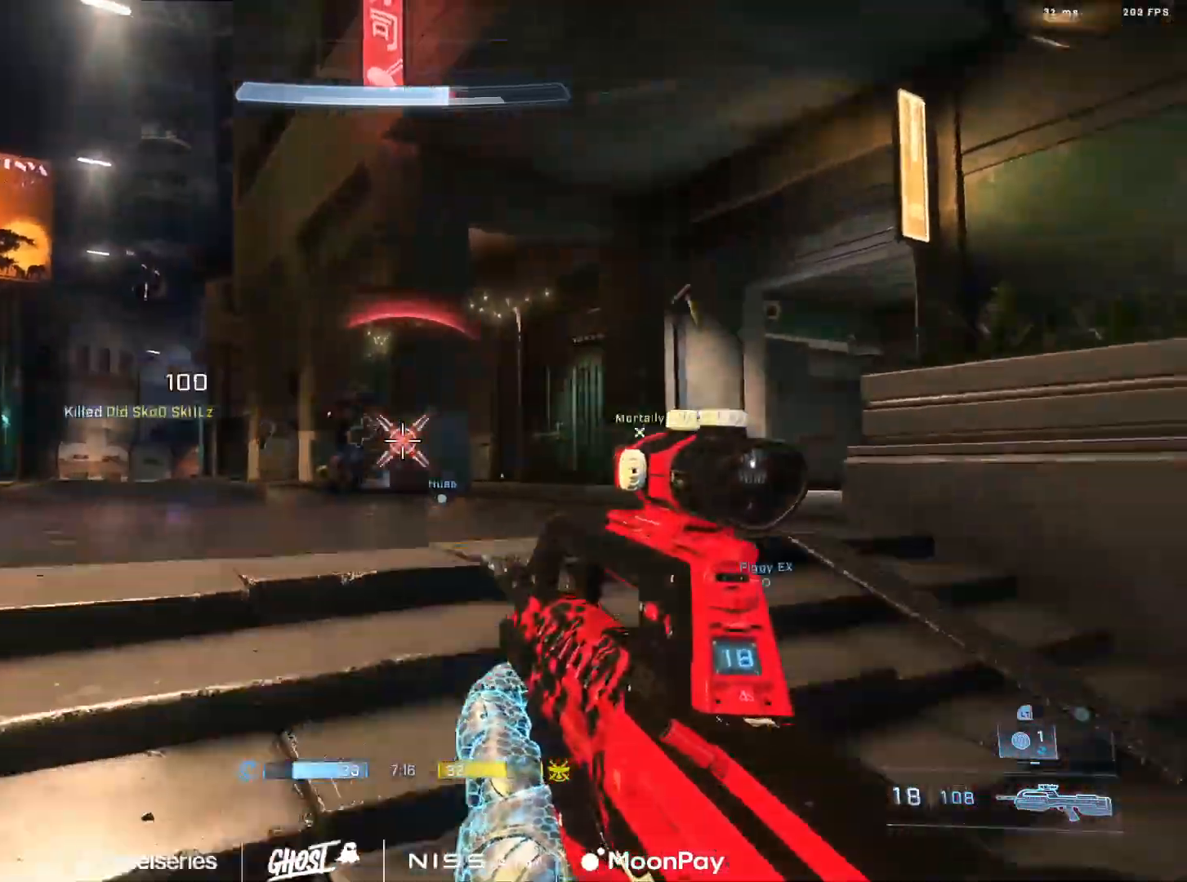
{"buttons": ["A"], "left_stick": "up", "right_stick": "center", "events": [[67, "B", "down"], [84, "left_stick", "up-right"], [150, "B", "up"], [150, "right_stick", "down-right"], [200, "left_stick", "up"], [250, "right_stick", "center"], [334, "A", "down"], [417, "A", "up"], [501, "A", "down"]]}
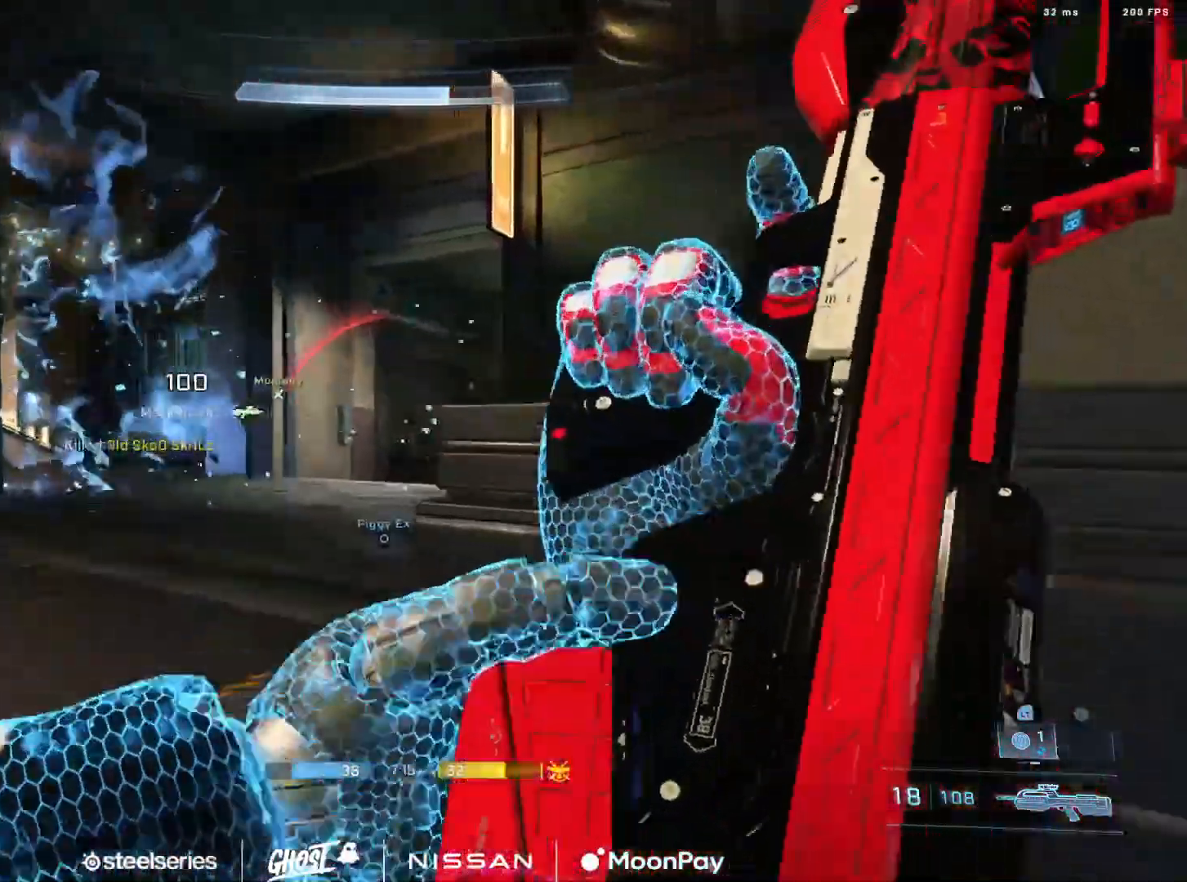
{"buttons": ["A"], "left_stick": "up-left", "right_stick": "right", "events": [[66, "right_stick", "down-right"], [83, "A", "up"], [167, "A", "down"], [217, "left_stick", "up-left"], [233, "right_stick", "center"], [267, "A", "up"], [333, "right_stick", "right"], [350, "A", "down"], [400, "A", "up"], [484, "A", "down"]]}
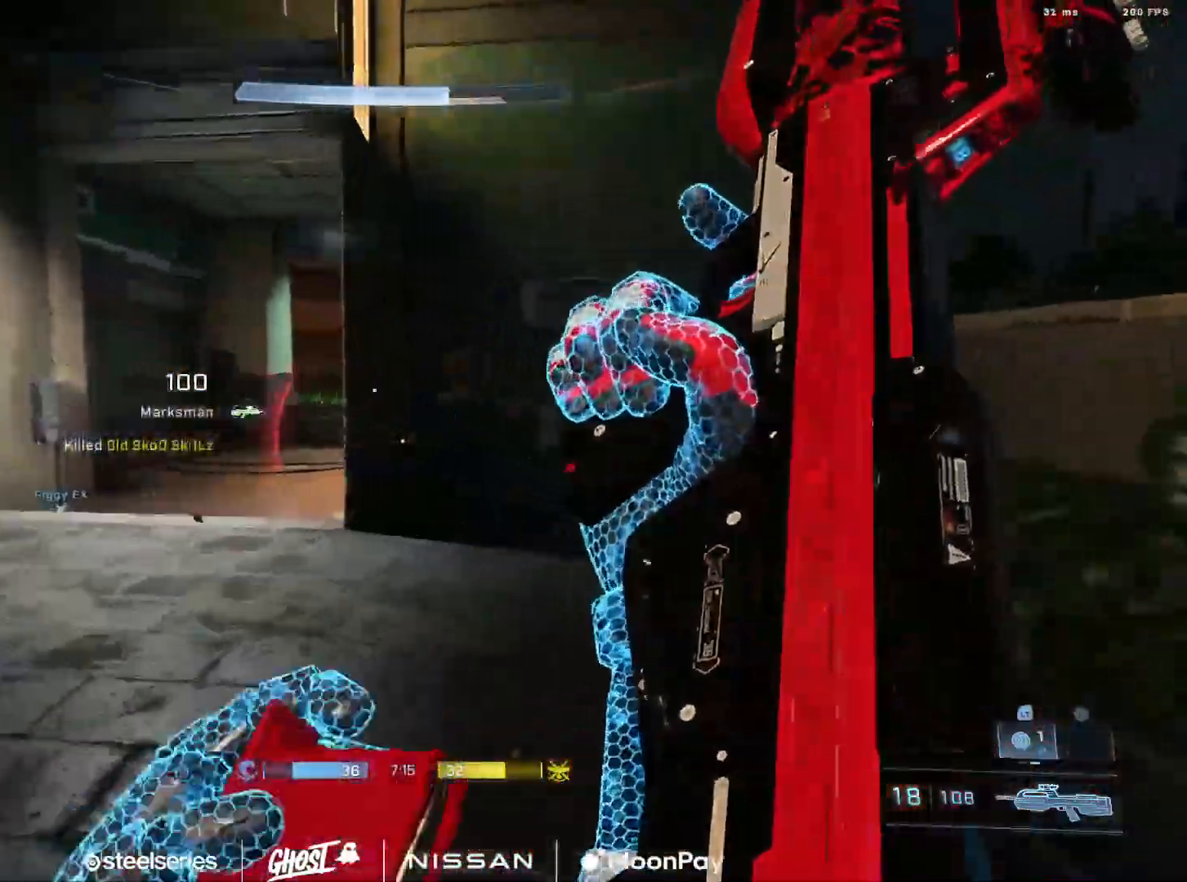
{"buttons": [], "left_stick": "up-left", "right_stick": "center", "events": [[17, "right_stick", "center"], [84, "A", "up"], [167, "A", "down"], [234, "A", "up"], [284, "right_stick", "right"], [334, "A", "down"], [367, "A", "up"], [401, "right_stick", "center"]]}
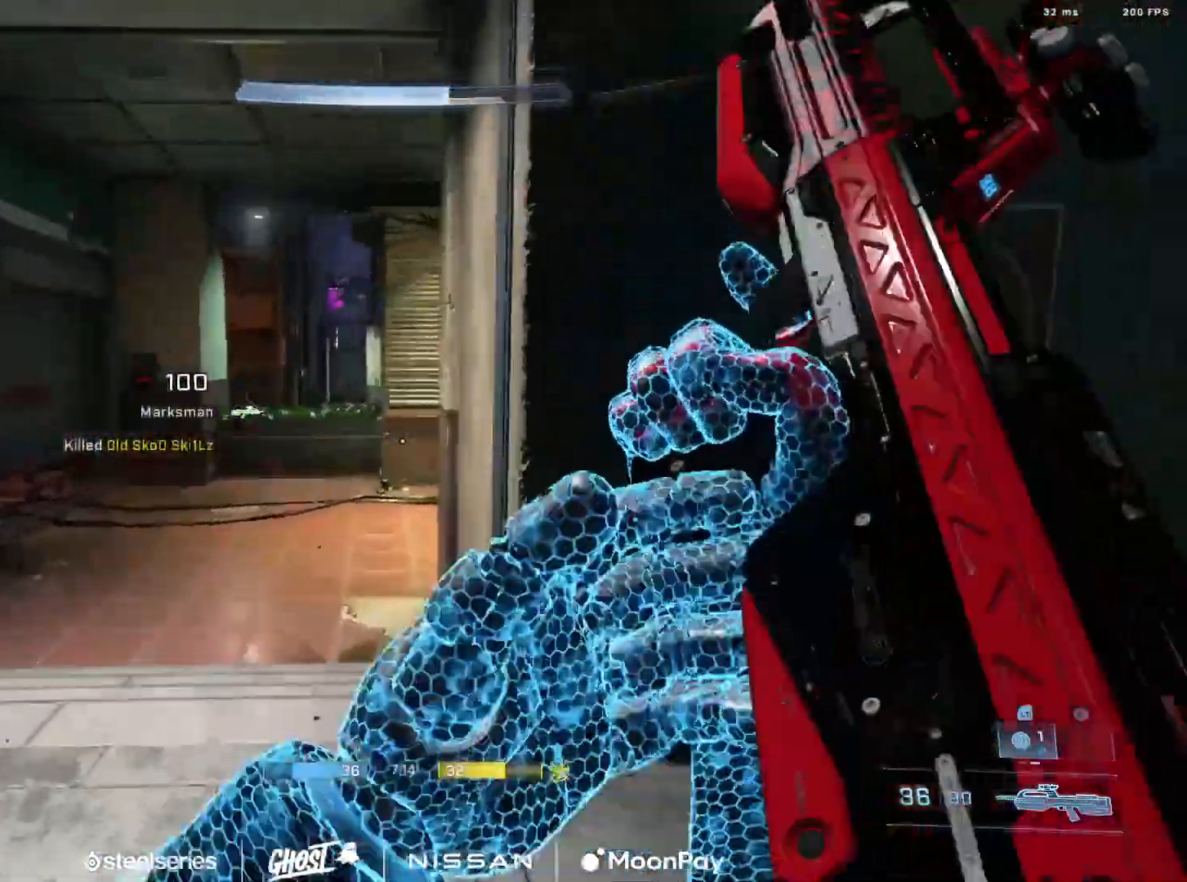
{"buttons": ["A"], "left_stick": "up", "right_stick": "center", "events": [[16, "A", "down"], [50, "A", "up"], [167, "A", "down"], [200, "right_stick", "up-left"], [233, "A", "up"], [267, "right_stick", "center"], [283, "left_stick", "up"], [367, "A", "down"], [400, "A", "up"], [500, "A", "down"]]}
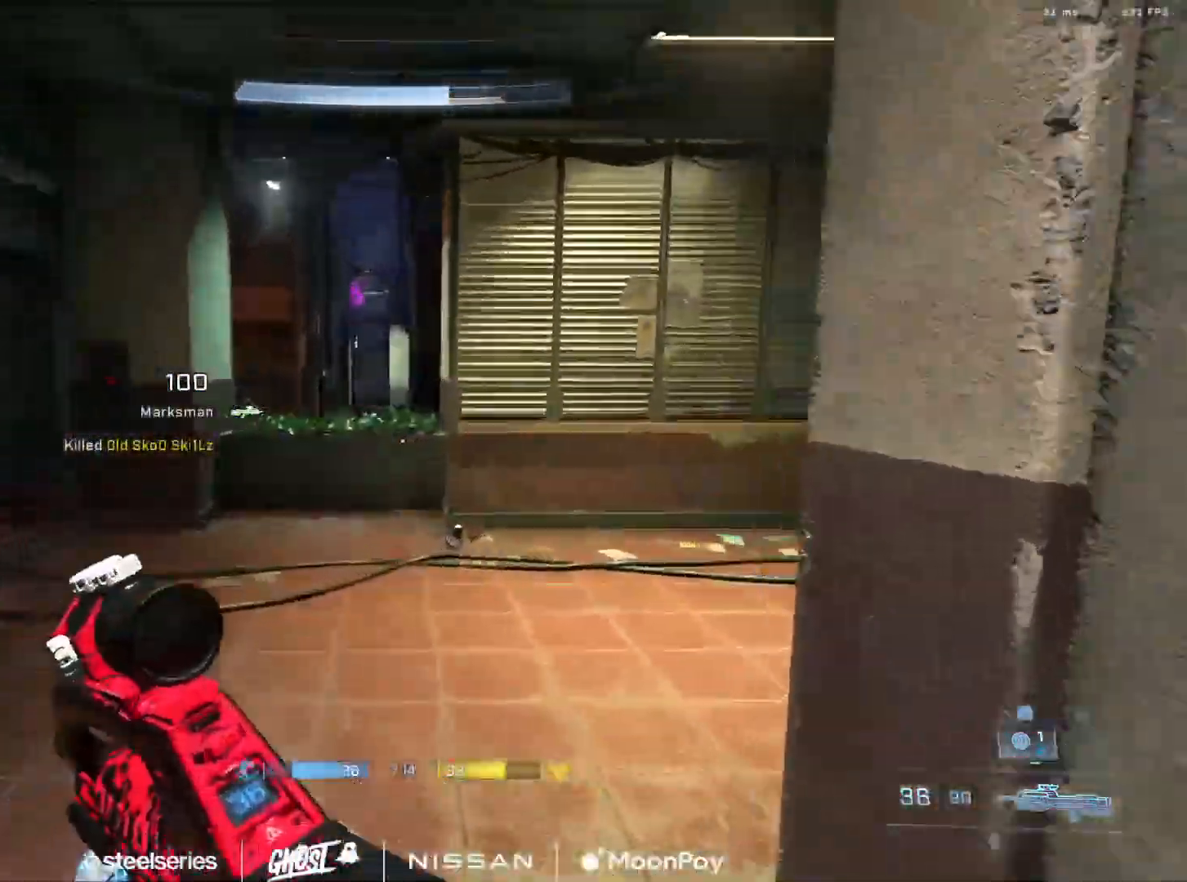
{"buttons": [], "left_stick": "up", "right_stick": "down", "events": [[84, "A", "up"], [150, "A", "down"], [200, "L1", "down"], [234, "A", "up"], [284, "right_stick", "down"], [300, "L1", "up"]]}
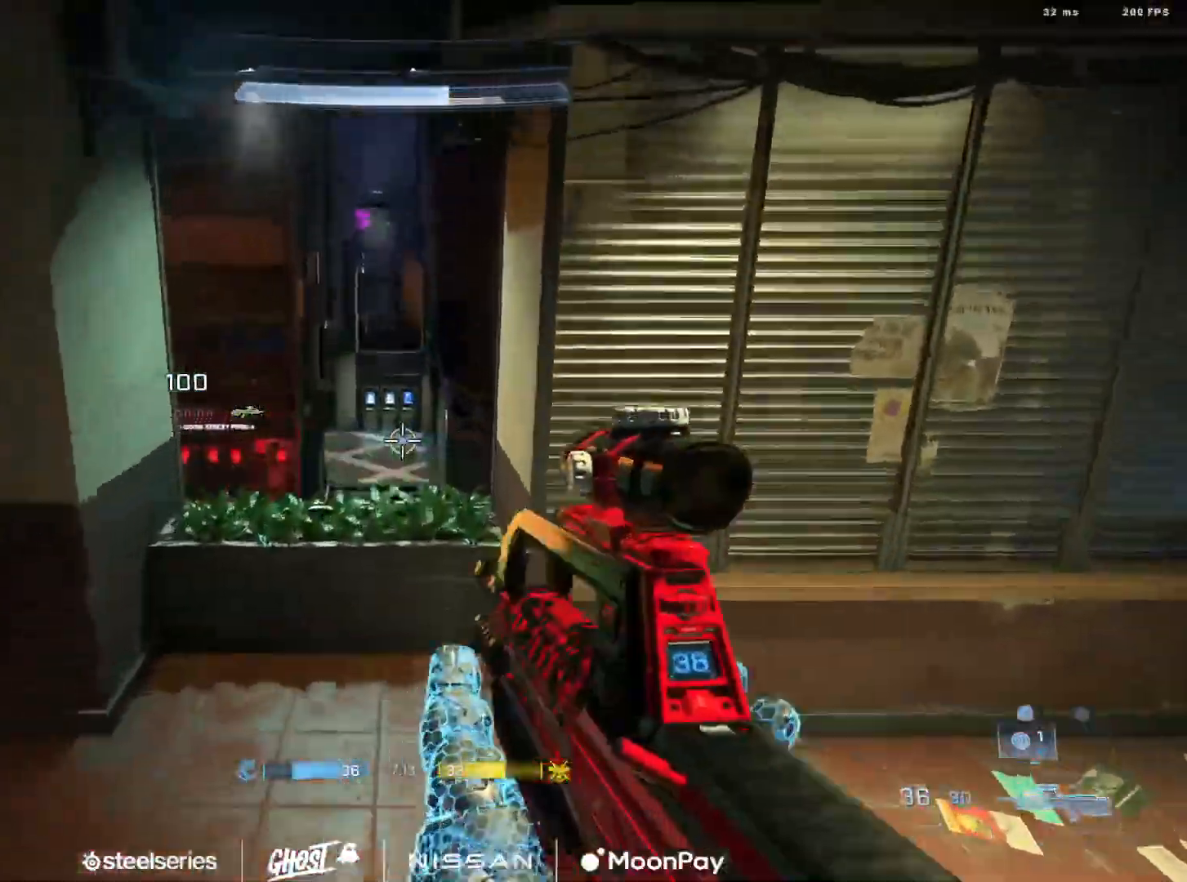
{"buttons": [], "left_stick": "up", "right_stick": "down-left", "events": [[66, "right_stick", "down-left"], [300, "right_stick", "down"], [484, "right_stick", "down-left"]]}
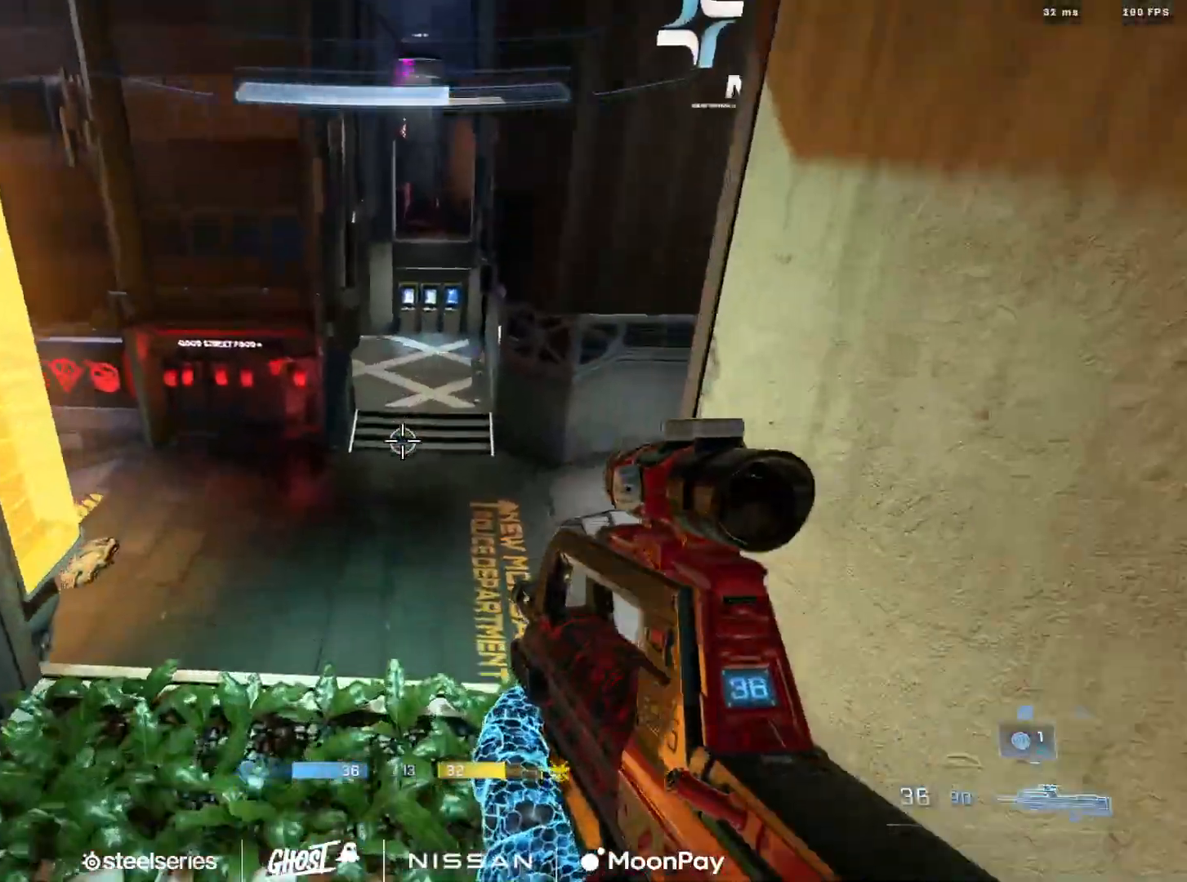
{"buttons": [], "left_stick": "right", "right_stick": "up-left", "events": [[34, "right_stick", "left"], [50, "left_stick", "up-right"], [184, "left_stick", "right"], [417, "right_stick", "up-left"]]}
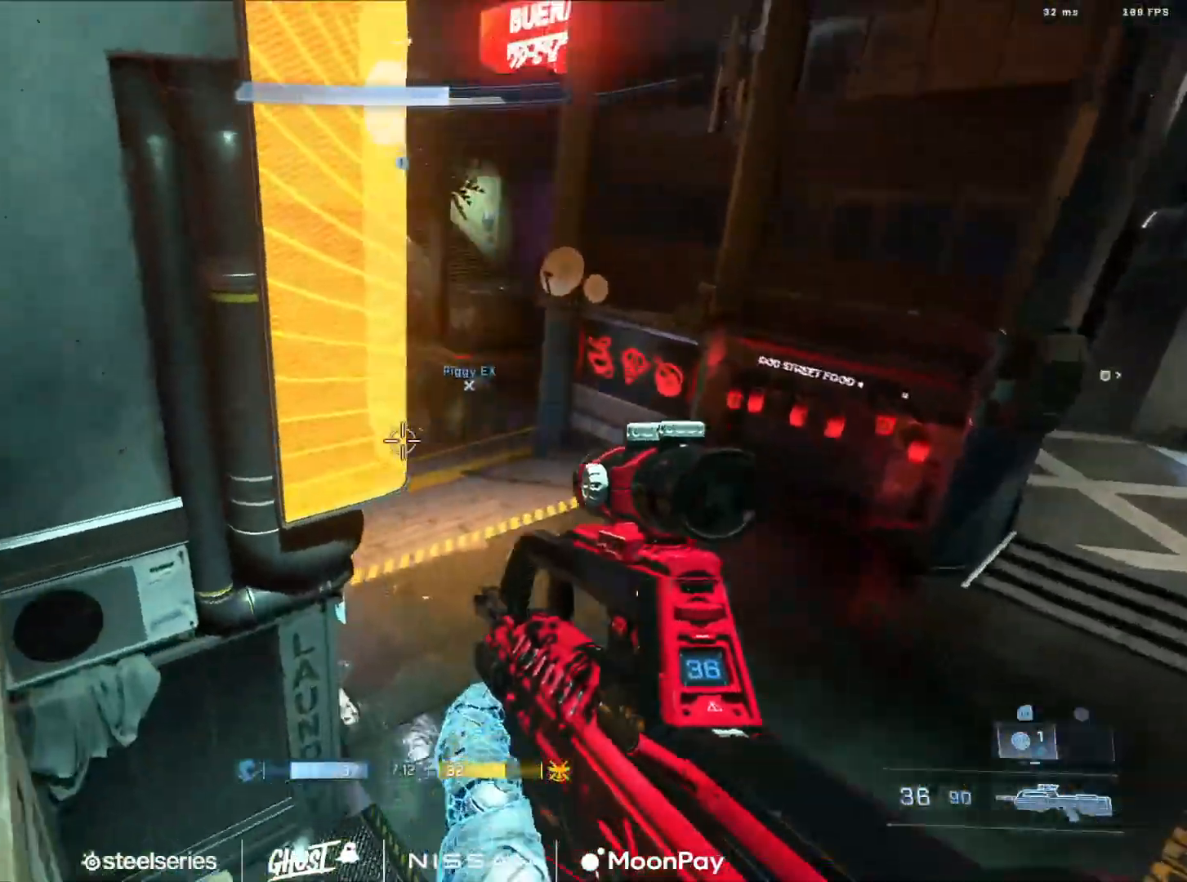
{"buttons": [], "left_stick": "up", "right_stick": "center", "events": [[167, "right_stick", "center"], [200, "left_stick", "center"], [217, "right_stick", "up-right"], [383, "left_stick", "up"], [383, "right_stick", "center"]]}
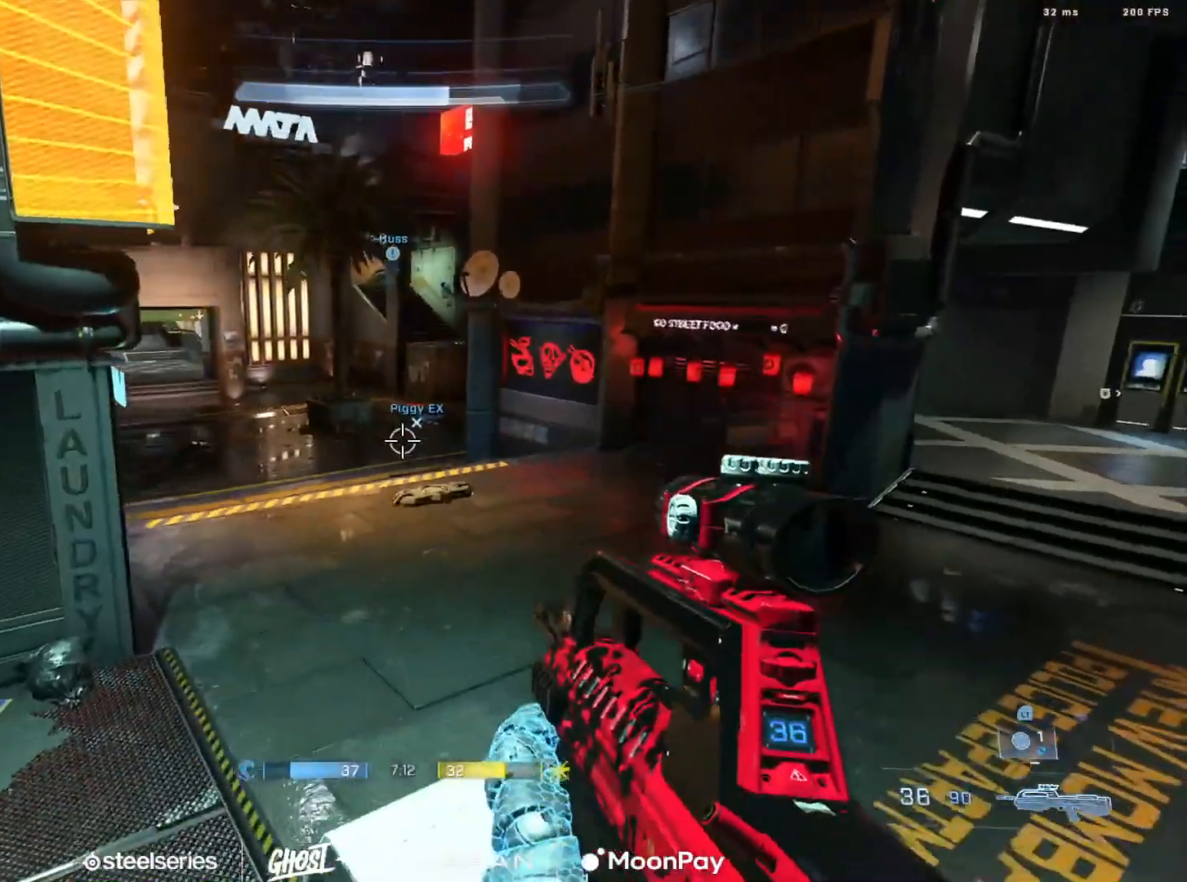
{"buttons": [], "left_stick": "up", "right_stick": "right", "events": [[84, "A", "down"], [184, "A", "up"], [184, "right_stick", "right"], [250, "A", "down"], [317, "A", "up"], [401, "A", "down"], [434, "right_stick", "center"], [467, "A", "up"], [501, "right_stick", "right"]]}
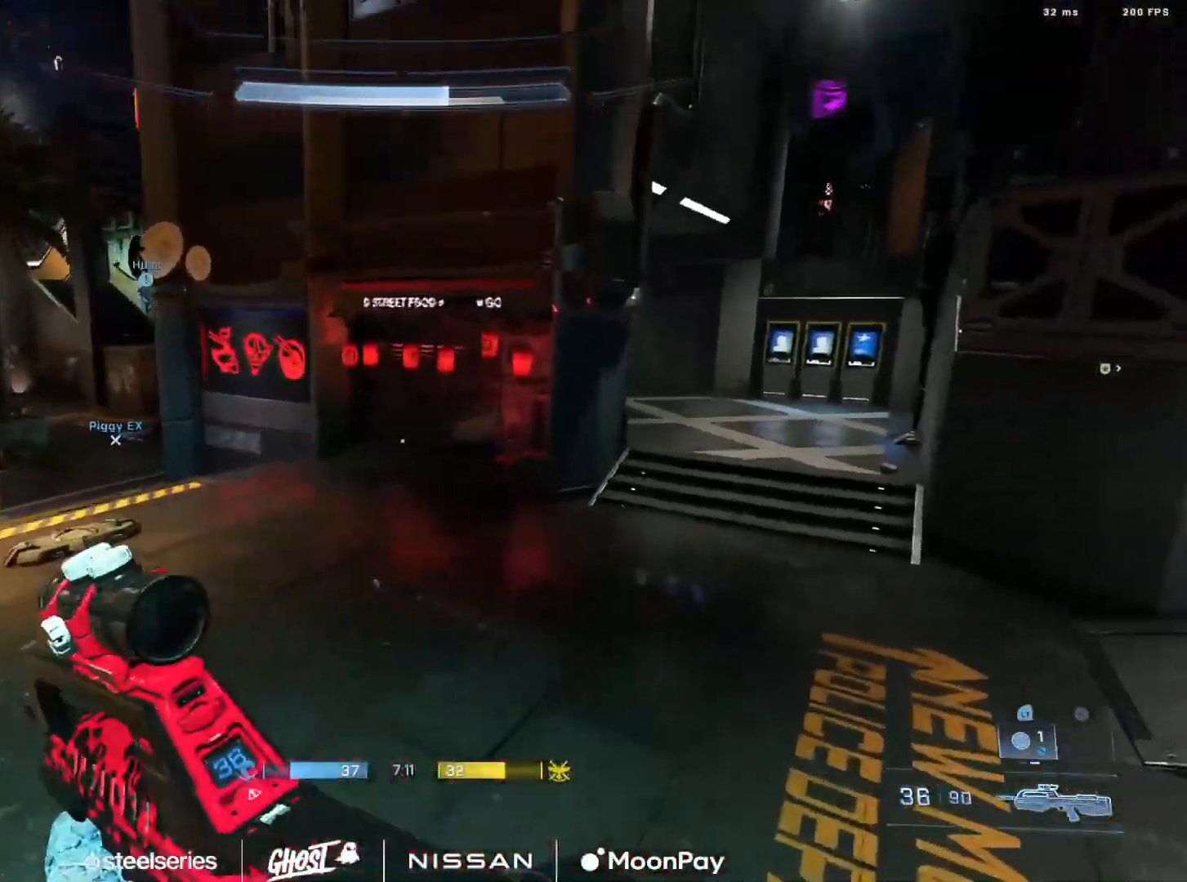
{"buttons": ["L3"], "left_stick": "up", "right_stick": "center", "events": [[16, "right_stick", "up-right"], [150, "L3", "down"], [417, "right_stick", "center"]]}
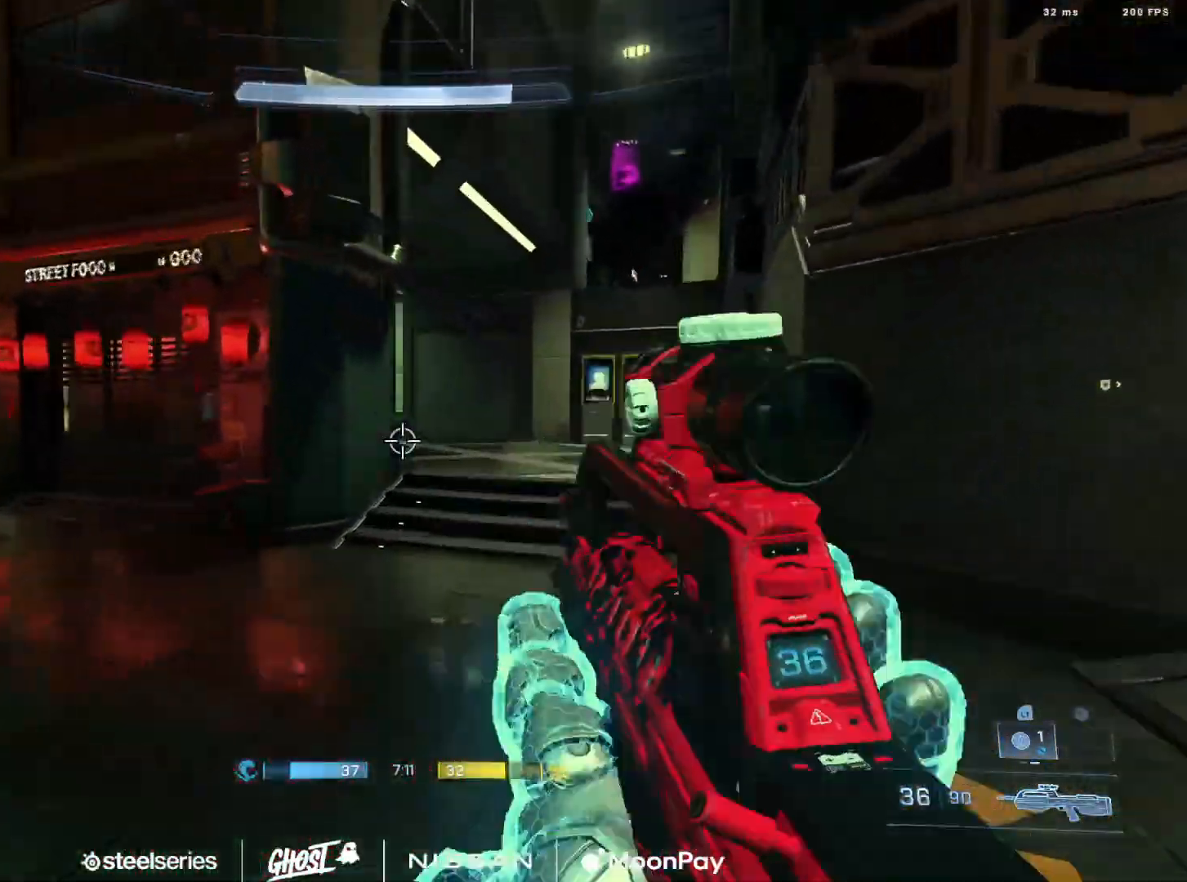
{"buttons": ["A"], "left_stick": "up-right", "right_stick": "right", "events": [[34, "right_stick", "left"], [84, "L3", "up"], [200, "left_stick", "up-right"], [351, "A", "down"], [434, "A", "up"], [467, "right_stick", "right"], [501, "A", "down"]]}
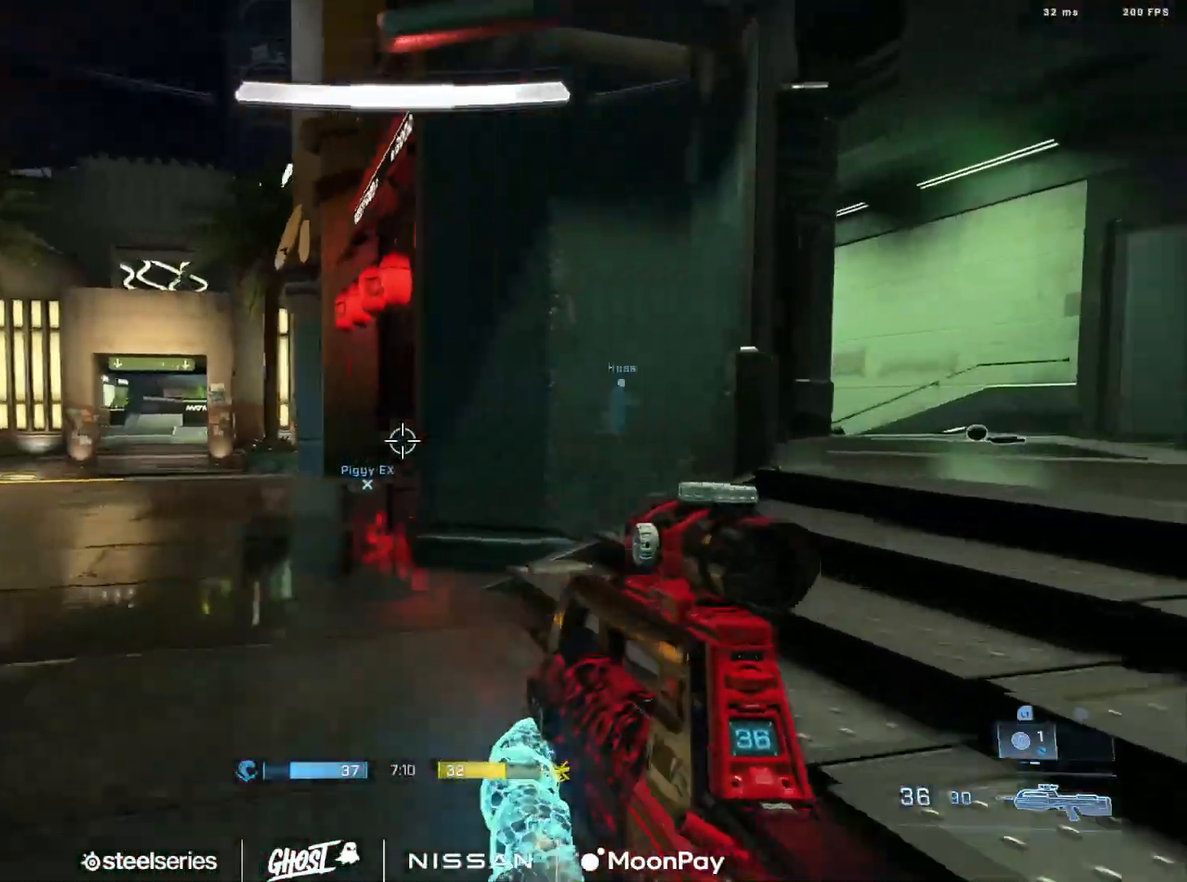
{"buttons": [], "left_stick": "up-right", "right_stick": "center", "events": [[100, "A", "up"], [183, "A", "down"], [217, "right_stick", "center"], [267, "A", "up"], [350, "A", "down"], [417, "A", "up"]]}
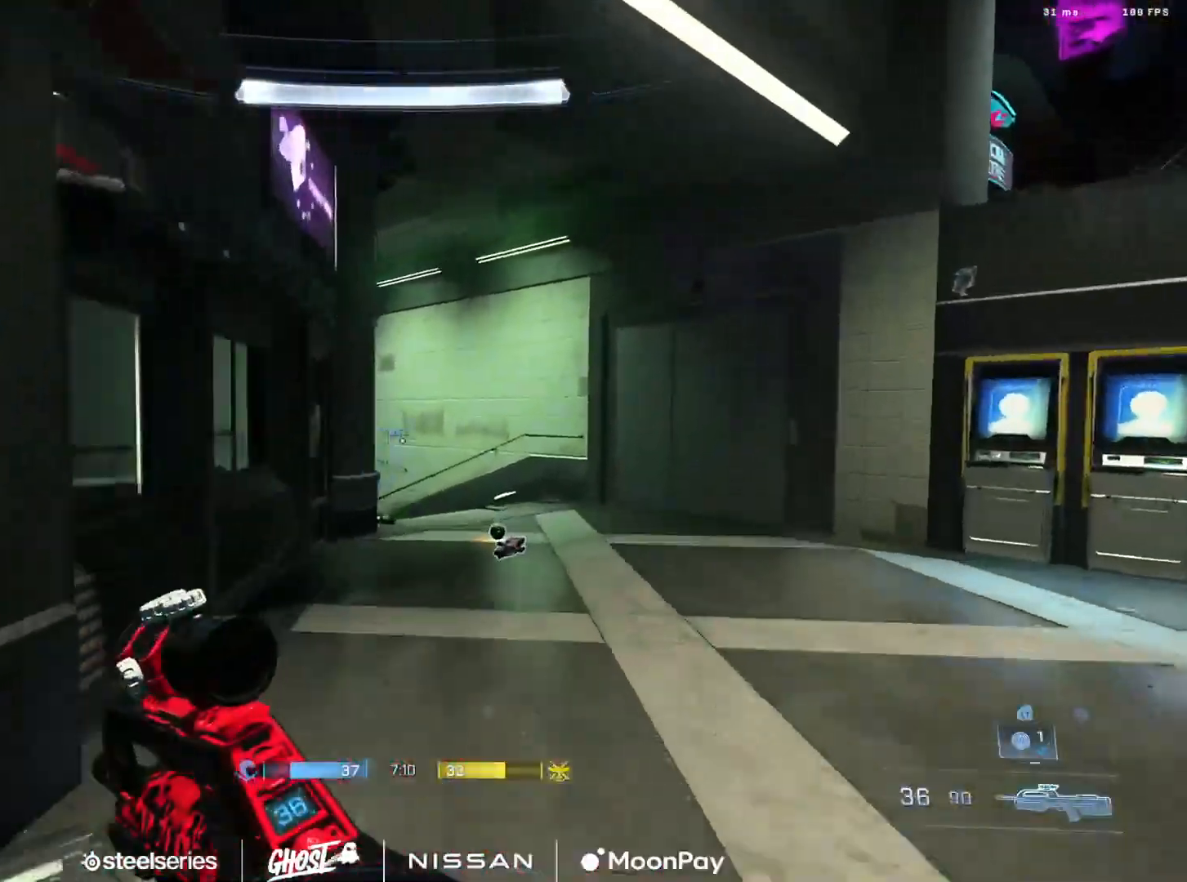
{"buttons": [], "left_stick": "up-right", "right_stick": "left", "events": [[17, "A", "down"], [84, "A", "up"], [184, "A", "down"], [267, "A", "up"], [317, "right_stick", "left"], [351, "A", "down"], [417, "A", "up"]]}
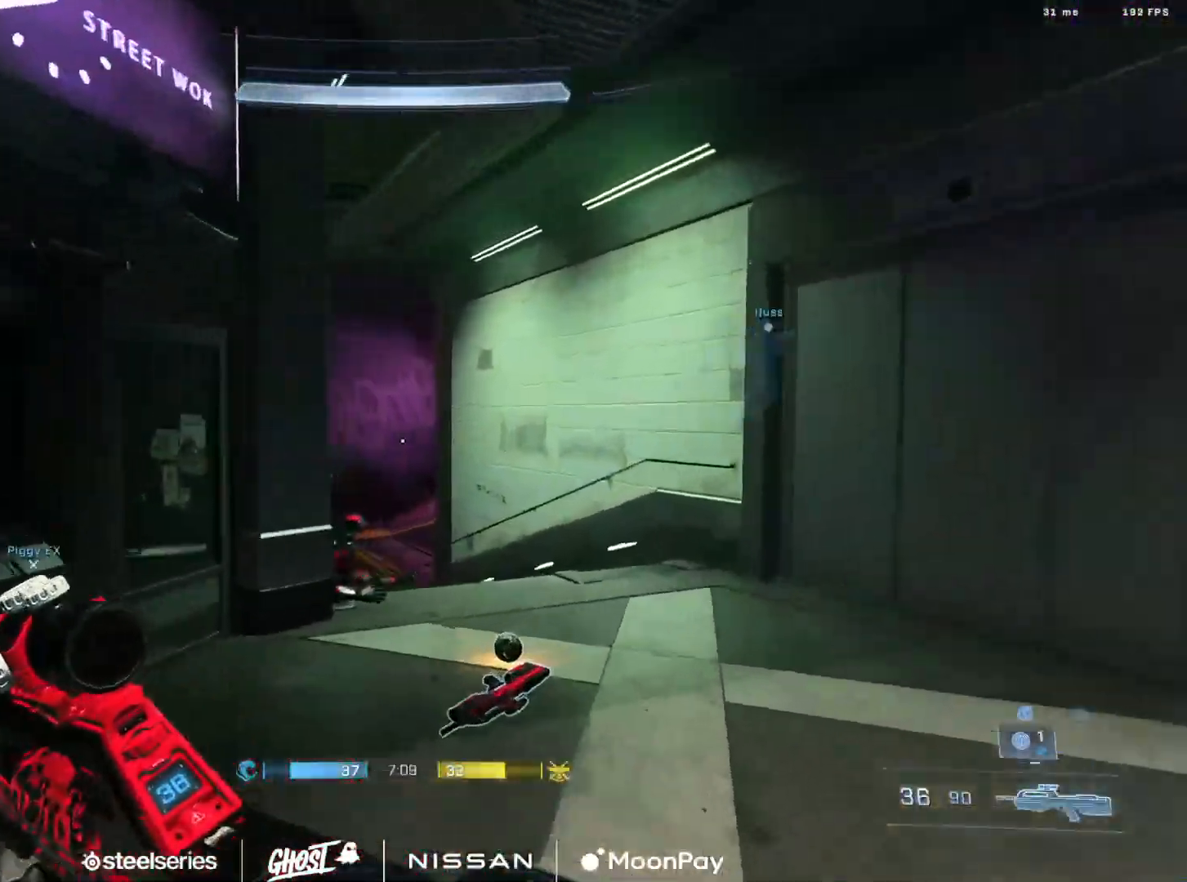
{"buttons": ["L3"], "left_stick": "up-right", "right_stick": "center", "events": [[33, "A", "down"], [100, "A", "up"], [133, "right_stick", "up-left"], [317, "right_stick", "up"], [450, "right_stick", "center"], [500, "L3", "down"]]}
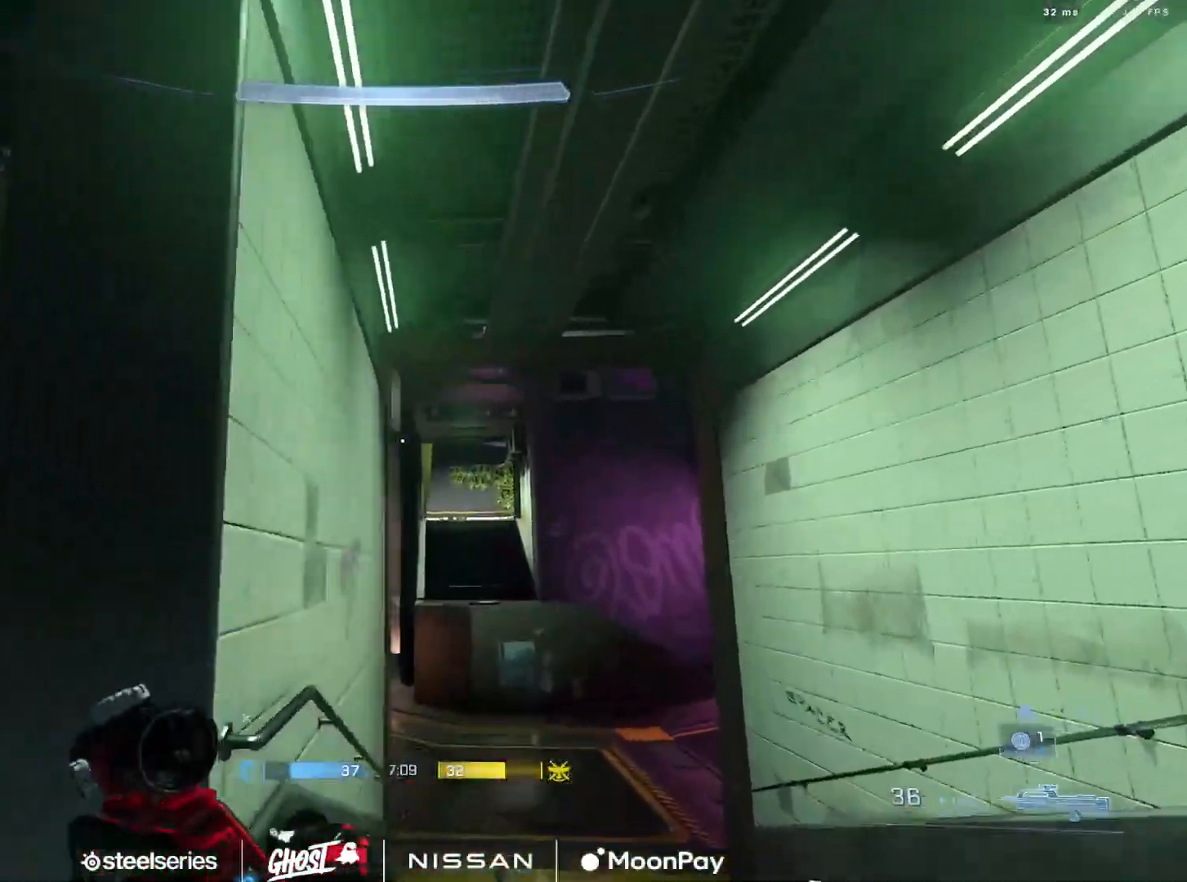
{"buttons": [], "left_stick": "up-right", "right_stick": "down", "events": [[84, "right_stick", "up"], [184, "L2", "down"], [317, "right_stick", "up-right"], [367, "L2", "up"], [434, "L3", "up"], [451, "right_stick", "down-right"], [501, "right_stick", "down"]]}
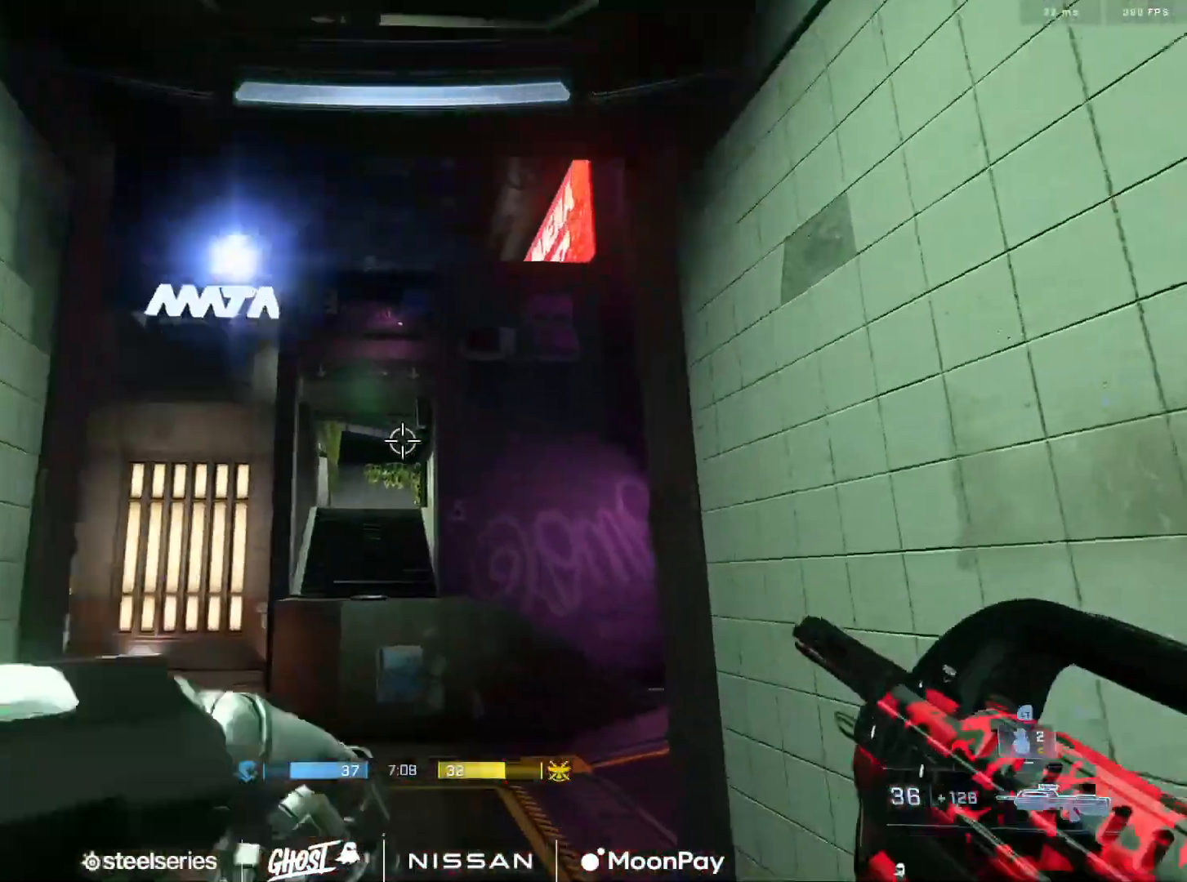
{"buttons": ["A"], "left_stick": "up-right", "right_stick": "right", "events": [[150, "right_stick", "left"], [300, "right_stick", "center"], [317, "A", "down"], [383, "A", "up"], [450, "right_stick", "right"], [484, "A", "down"]]}
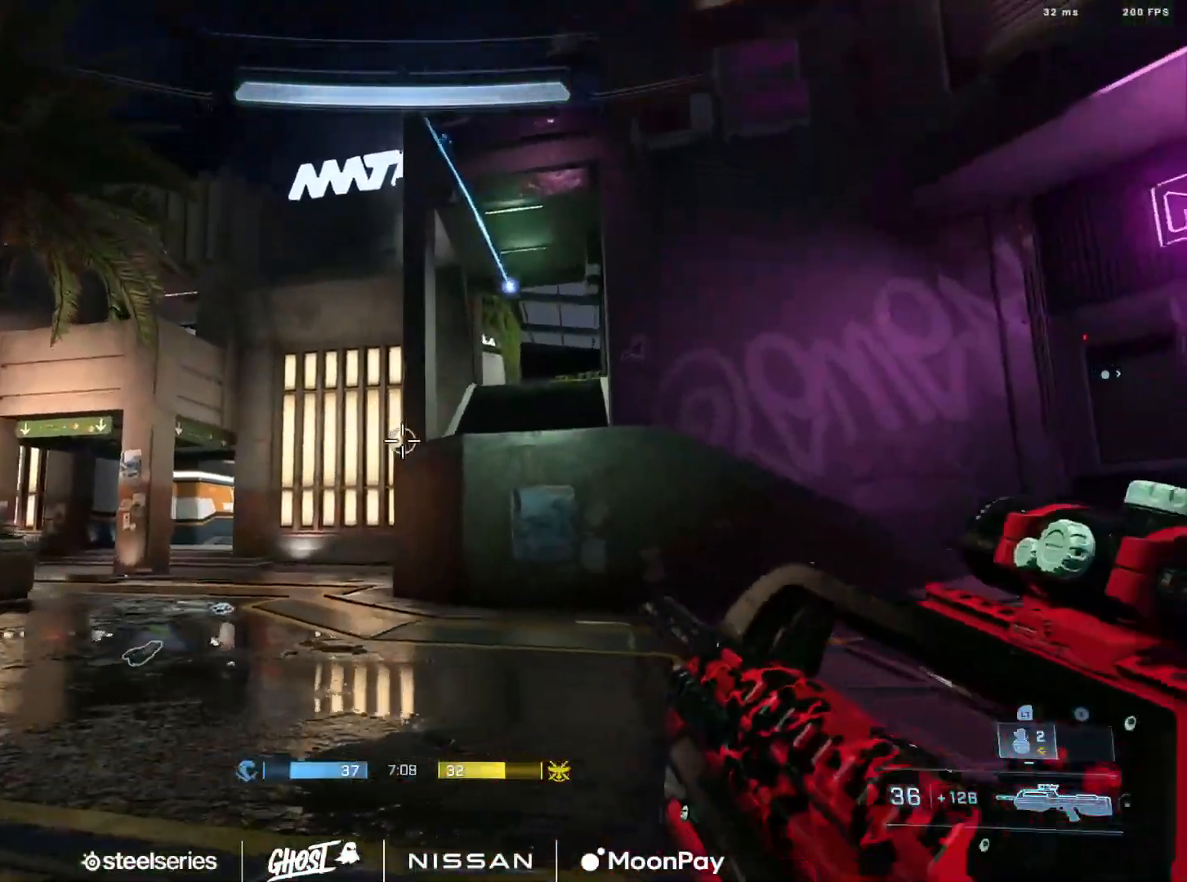
{"buttons": [], "left_stick": "up-right", "right_stick": "left", "events": [[34, "L1", "down"], [67, "A", "up"], [84, "L1", "up"], [217, "L2", "down"], [334, "L2", "up"], [501, "right_stick", "left"]]}
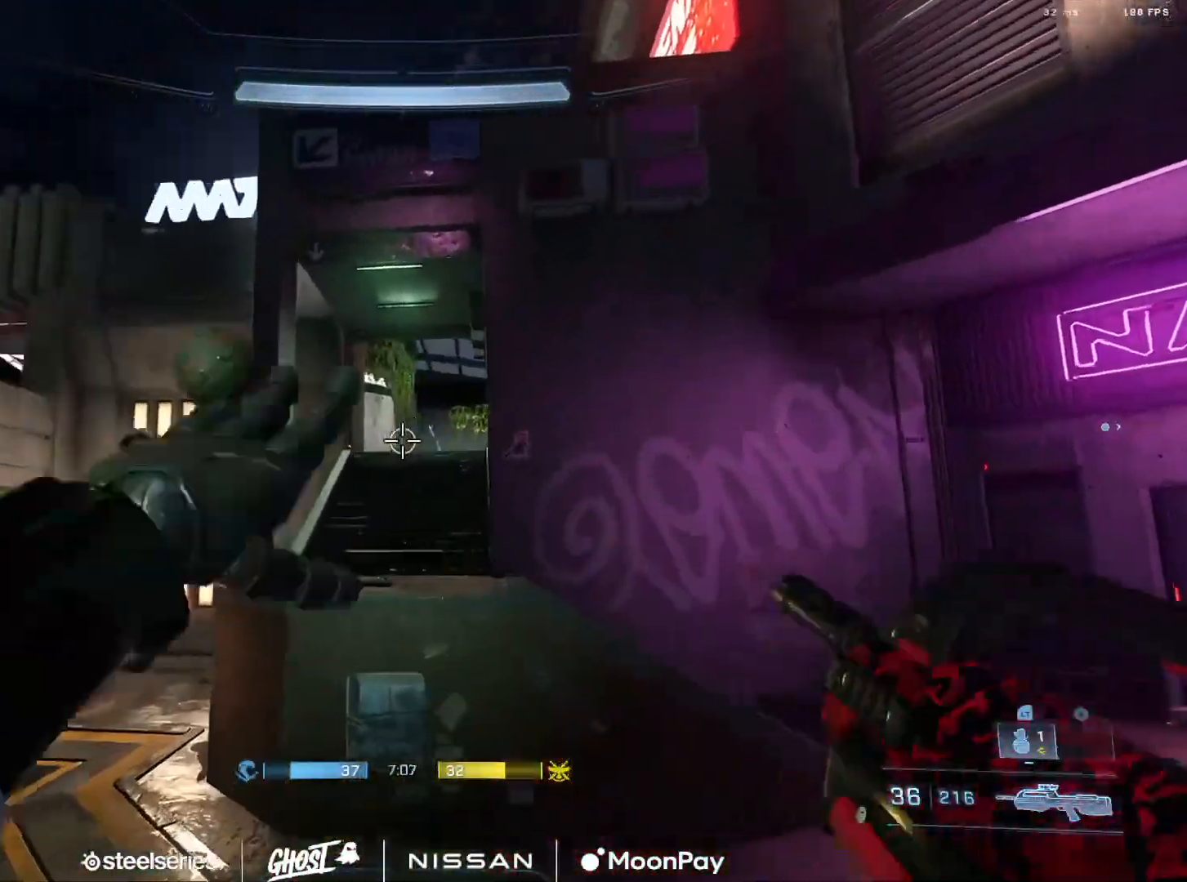
{"buttons": [], "left_stick": "right", "right_stick": "up-left", "events": [[217, "Y", "down"], [217, "left_stick", "right"], [283, "Y", "up"], [450, "right_stick", "up-left"]]}
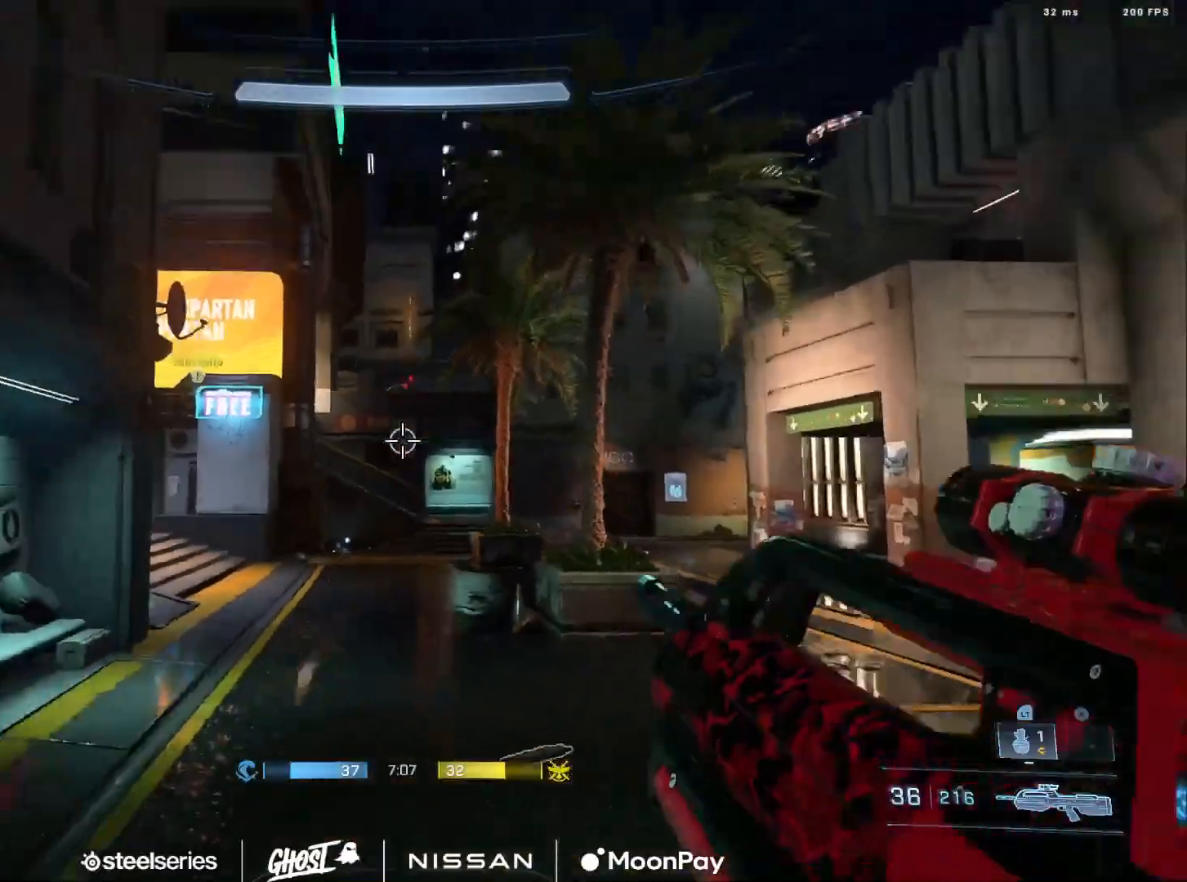
{"buttons": [], "left_stick": "right", "right_stick": "down-left", "events": [[317, "right_stick", "center"], [384, "right_stick", "down-left"]]}
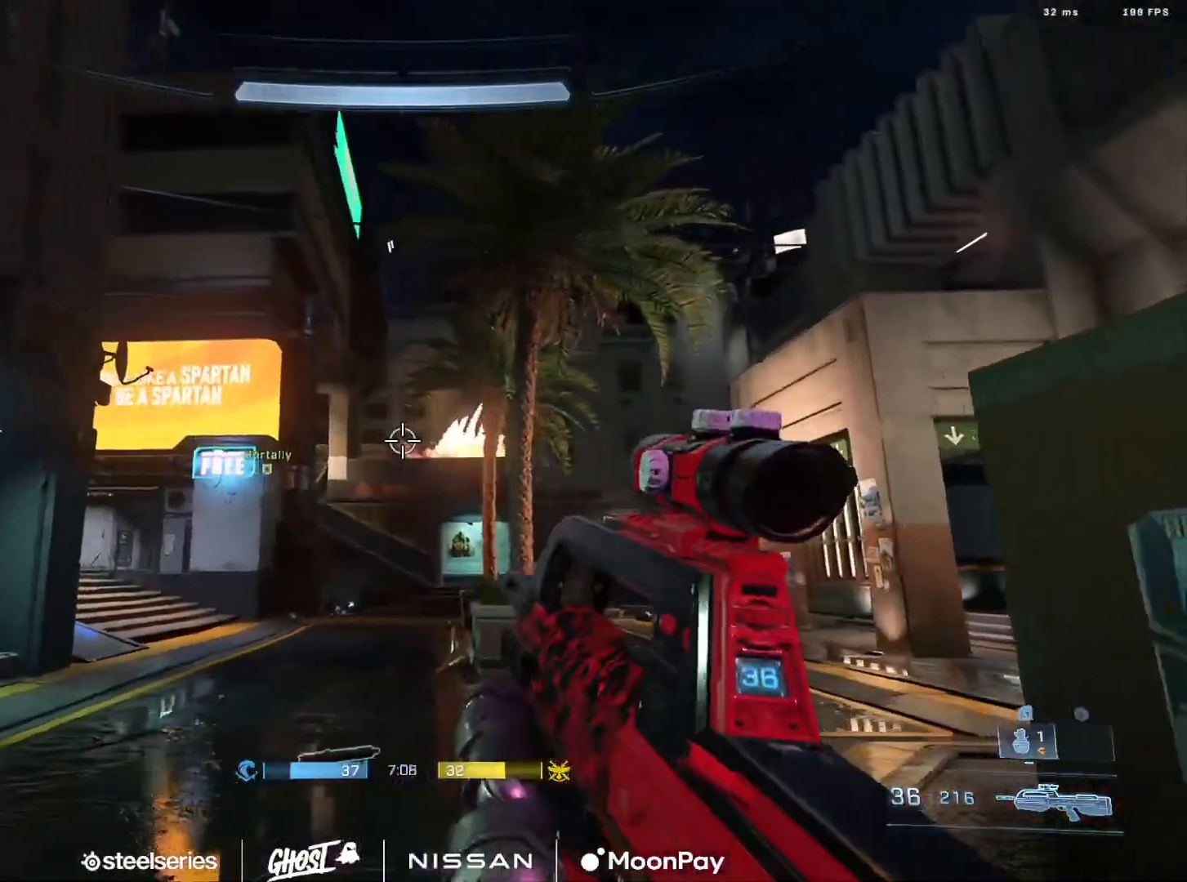
{"buttons": ["L3"], "left_stick": "up-right", "right_stick": "right", "events": [[83, "right_stick", "down"], [133, "L1", "down"], [217, "L1", "up"], [217, "L3", "down"], [217, "left_stick", "up-right"], [267, "right_stick", "down-right"], [500, "right_stick", "right"]]}
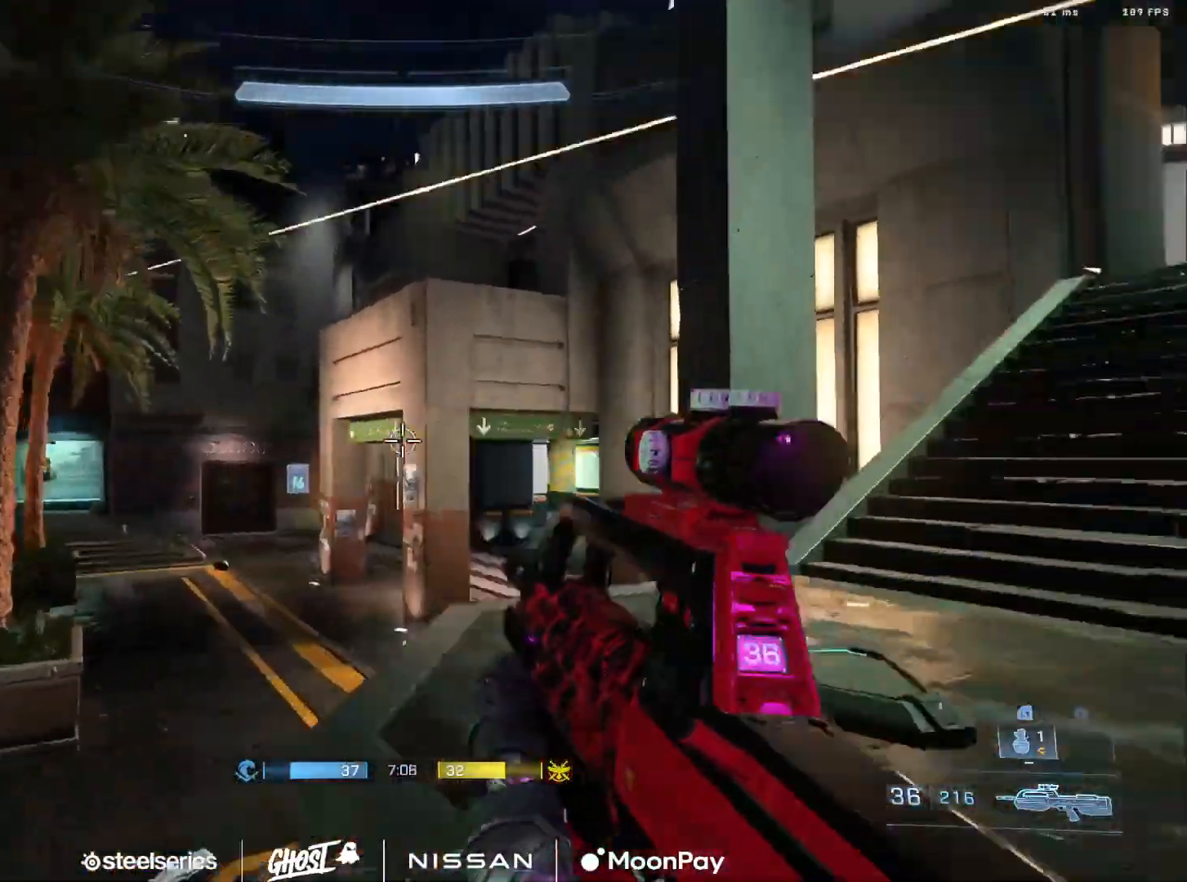
{"buttons": [], "left_stick": "up-right", "right_stick": "up-right", "events": [[67, "L3", "up"], [284, "L2", "down"], [334, "right_stick", "center"], [417, "L2", "up"], [434, "right_stick", "up-right"]]}
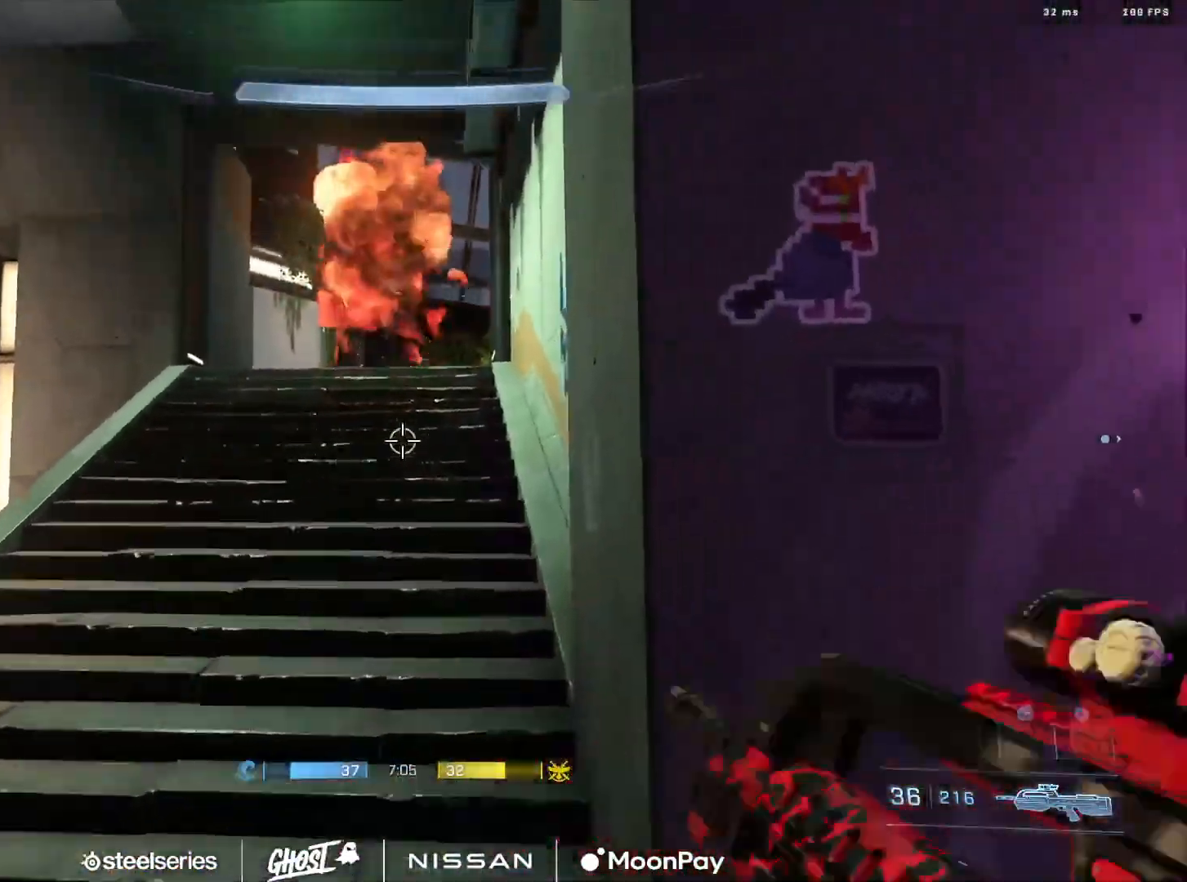
{"buttons": [], "left_stick": "up", "right_stick": "left", "events": [[50, "right_stick", "left"], [116, "left_stick", "up"], [267, "A", "down"], [267, "right_stick", "center"], [350, "A", "up"], [433, "A", "down"], [467, "right_stick", "left"], [500, "A", "up"]]}
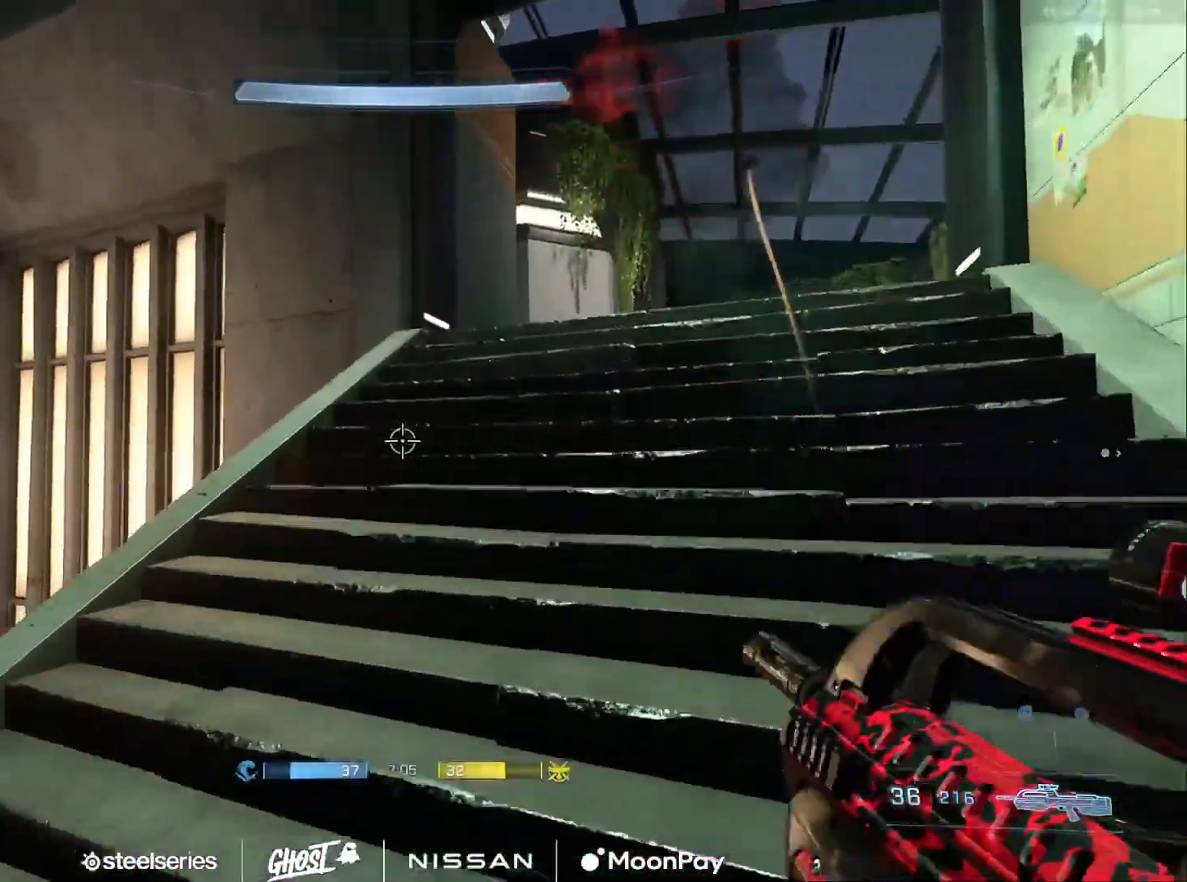
{"buttons": ["A"], "left_stick": "up-right", "right_stick": "center", "events": [[100, "A", "down"], [167, "A", "up"], [250, "A", "down"], [334, "A", "up"], [334, "left_stick", "up-right"], [434, "A", "down"], [451, "right_stick", "center"]]}
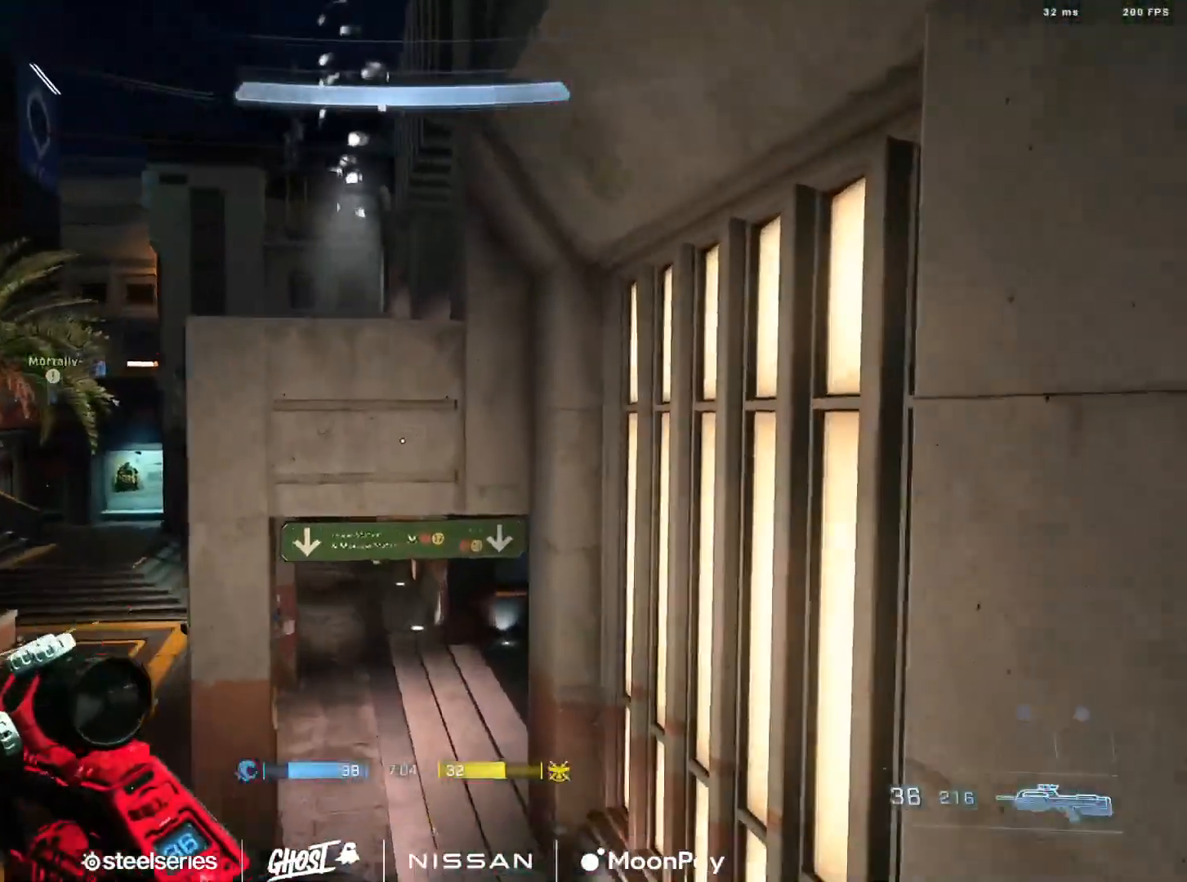
{"buttons": ["A"], "left_stick": "up", "right_stick": "down-left", "events": [[16, "A", "up"], [50, "left_stick", "up"], [100, "A", "down"], [167, "A", "up"], [200, "L1", "down"], [283, "A", "down"], [283, "L1", "up"], [300, "right_stick", "left"], [350, "A", "up"], [367, "right_stick", "down-left"], [450, "A", "down"]]}